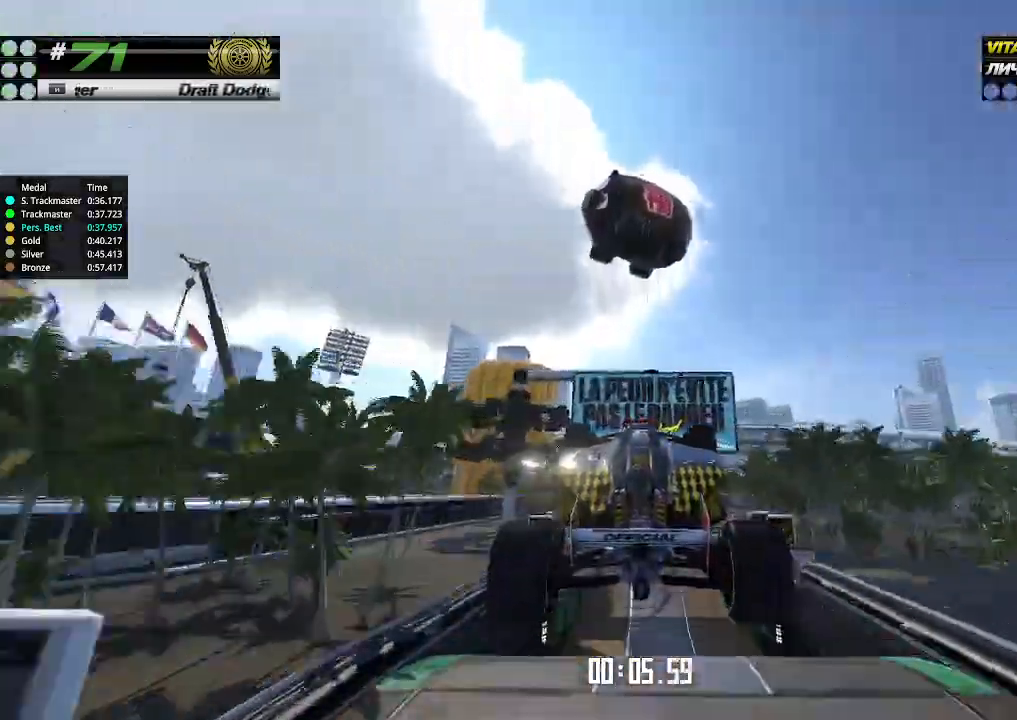
Gameplay with keyboard; each line is a JSON object with the keys held at the frame after it. "events" lists presses ("down") and releases ("up") of "down", "left", "right" and "up" between this image and that frame as [ms after this image, input, new state], when the widget could be followed in between. No other keys are recorded. Mouse input is not recorded.
{"keys": ["up"], "events": []}
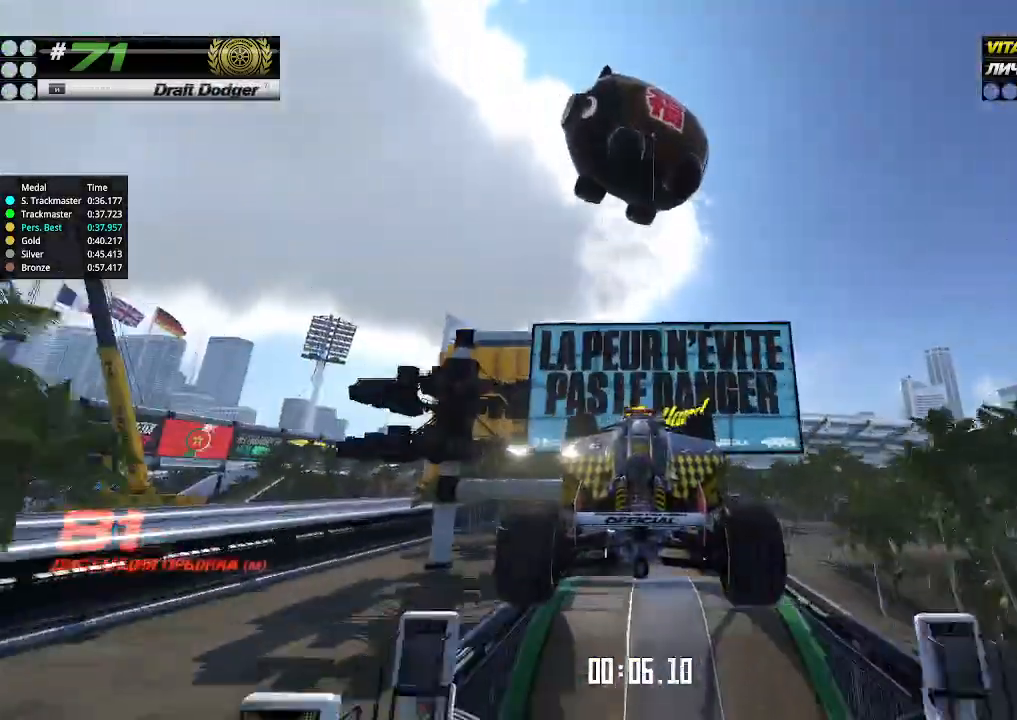
{"keys": ["up"], "events": []}
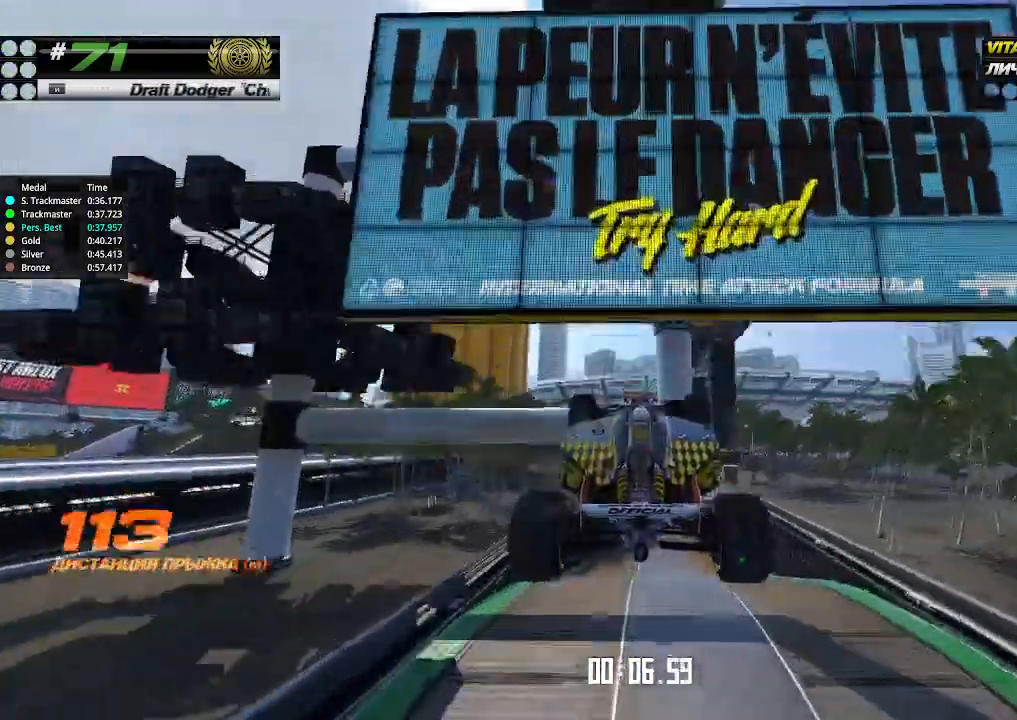
{"keys": ["up"], "events": []}
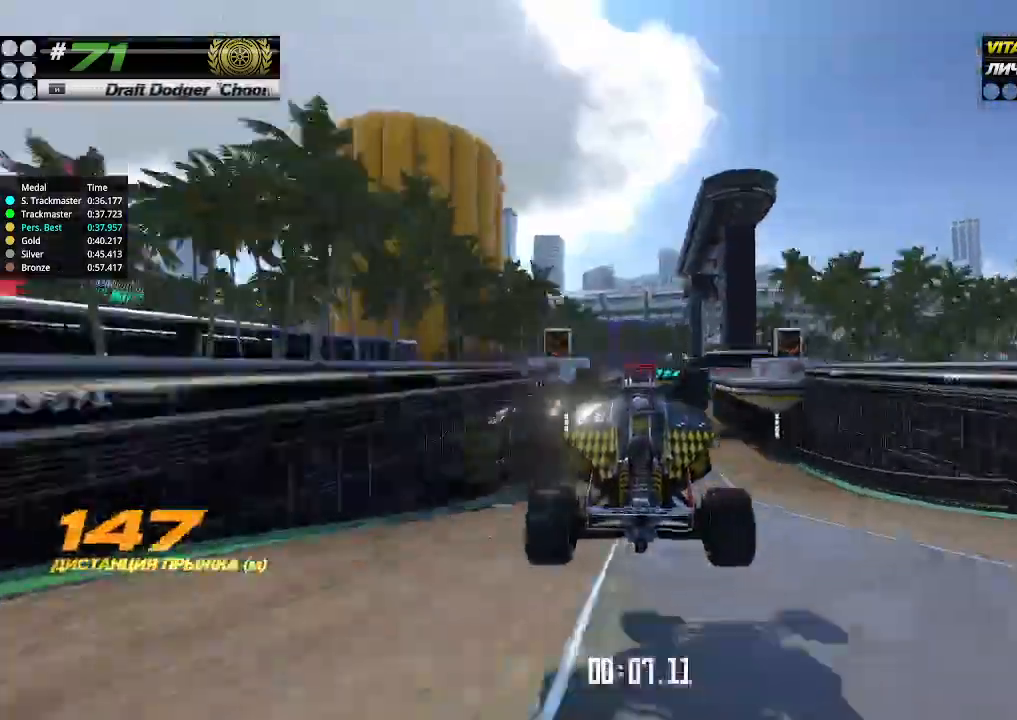
{"keys": ["up"], "events": []}
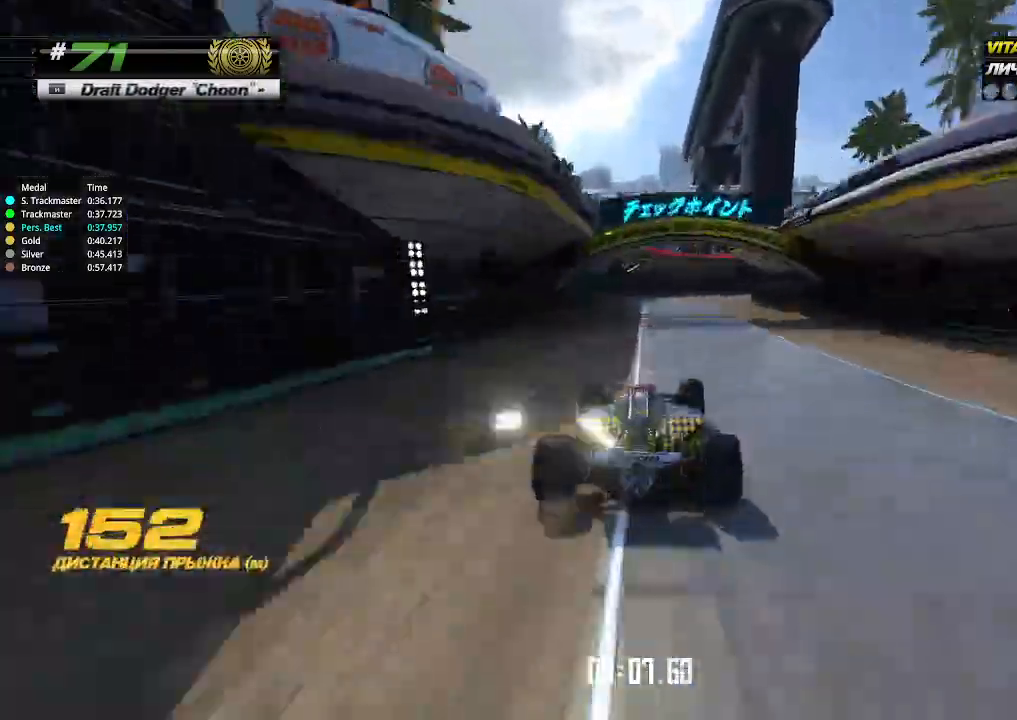
{"keys": ["right", "up"], "events": [[200, "right", "down"]]}
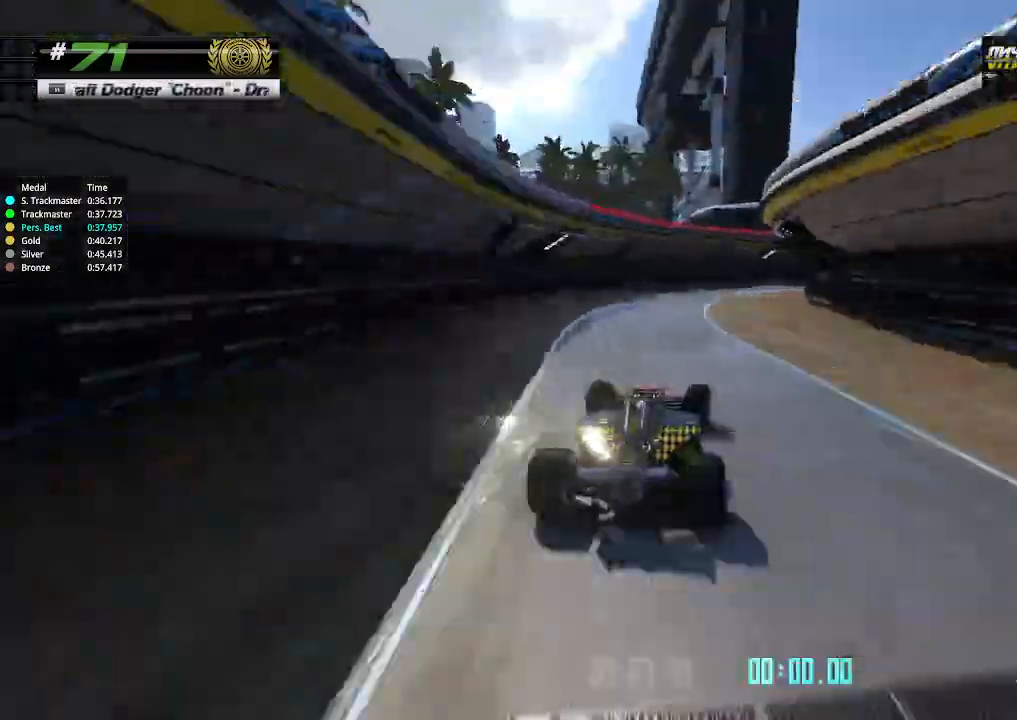
{"keys": ["right", "up"], "events": [[66, "up", "up"], [233, "up", "down"]]}
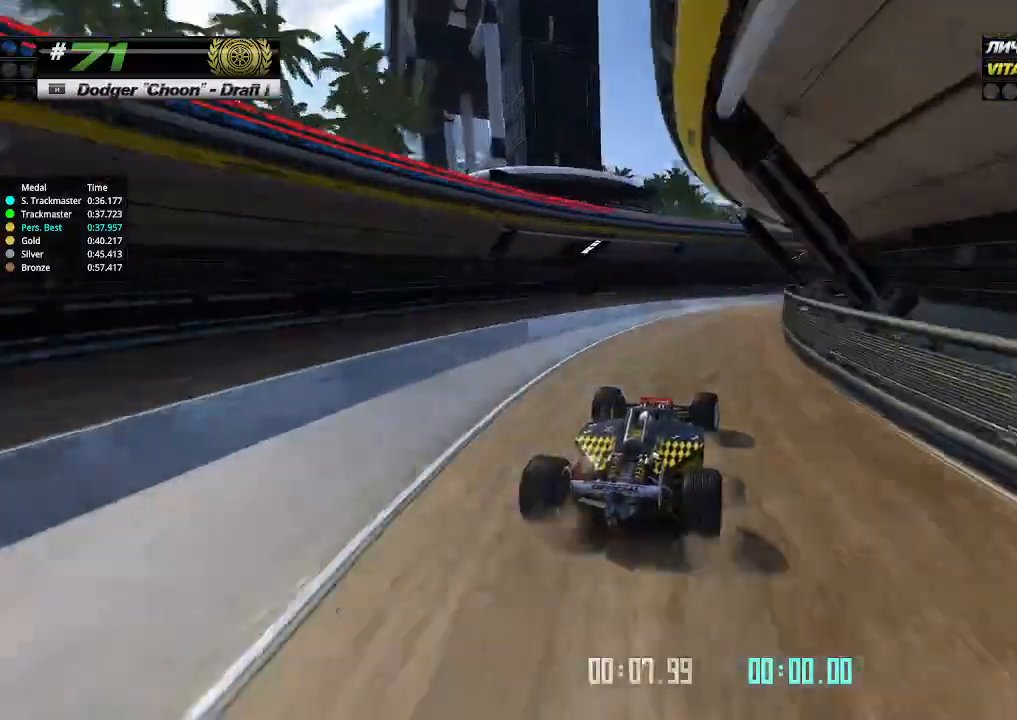
{"keys": ["left", "up"], "events": [[466, "left", "down"], [466, "right", "up"]]}
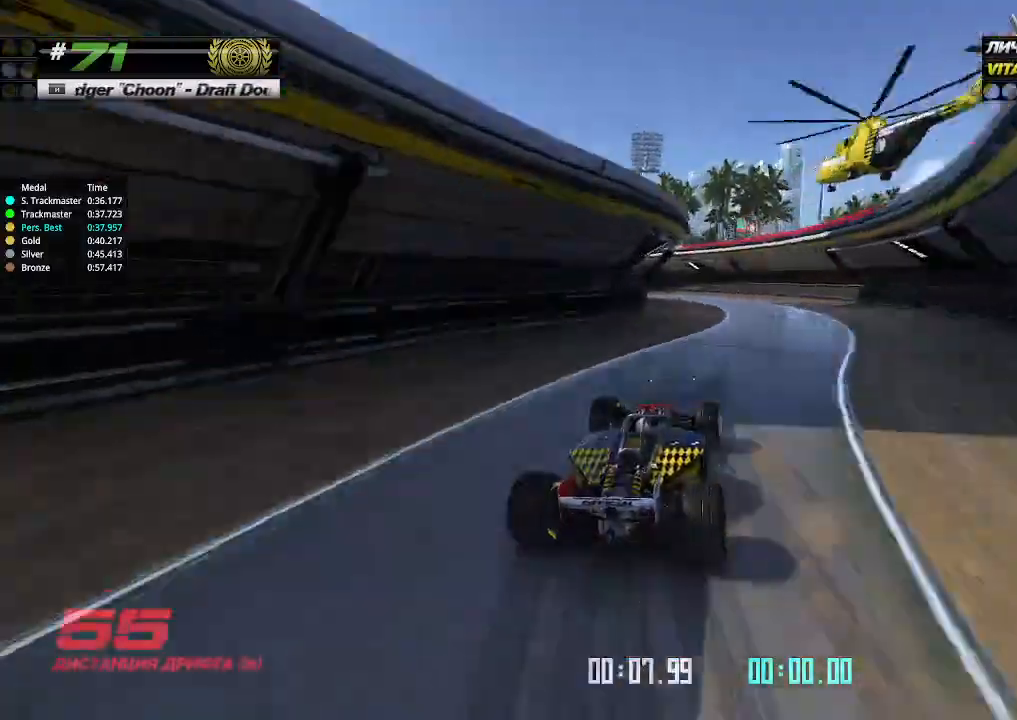
{"keys": ["left"], "events": [[266, "up", "up"]]}
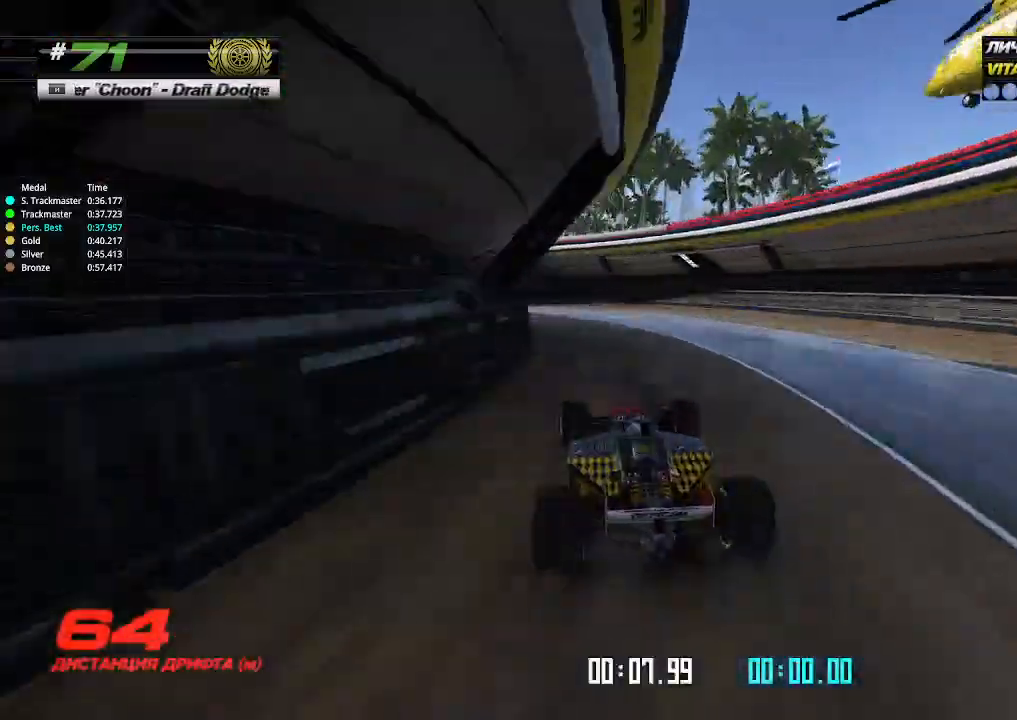
{"keys": ["left", "up"], "events": [[266, "up", "down"]]}
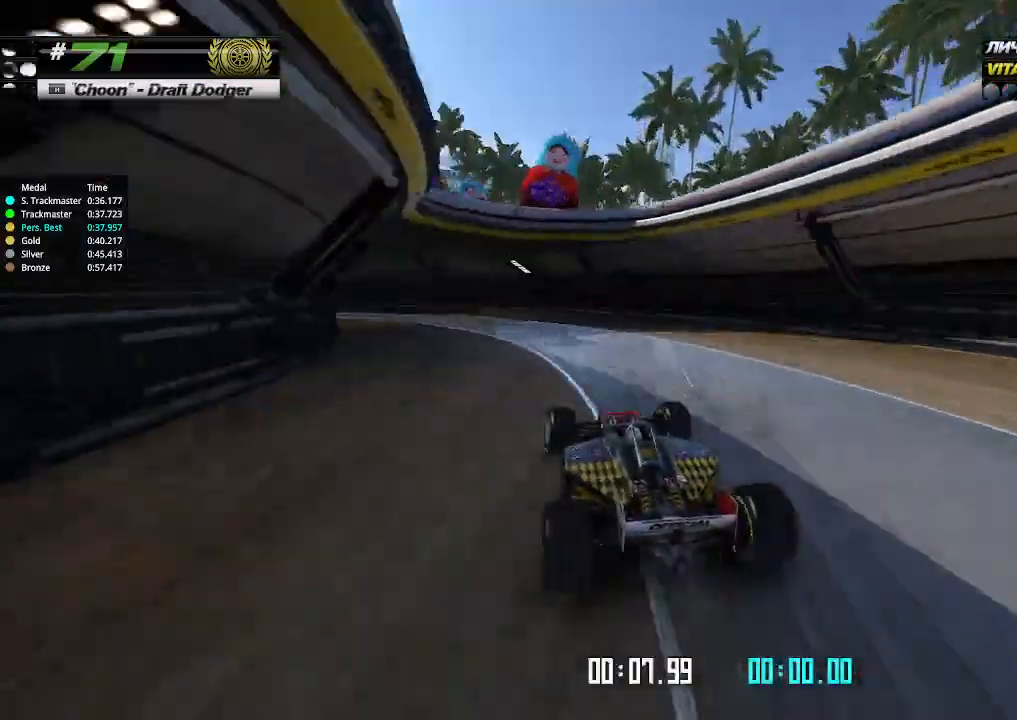
{"keys": ["left", "up"], "events": []}
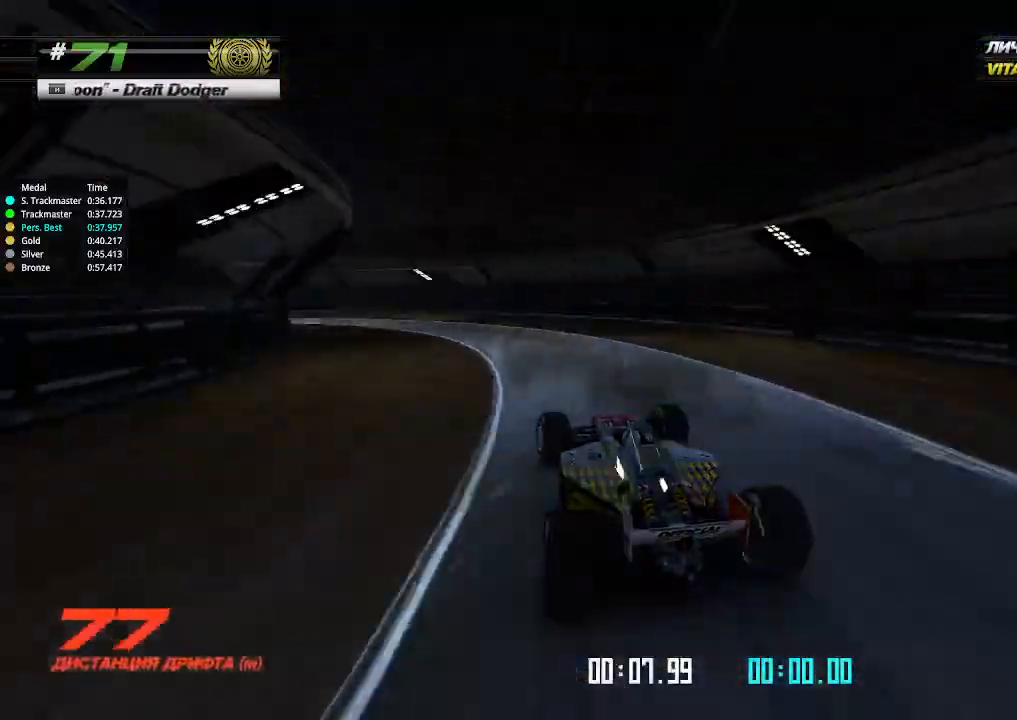
{"keys": ["left", "up"], "events": []}
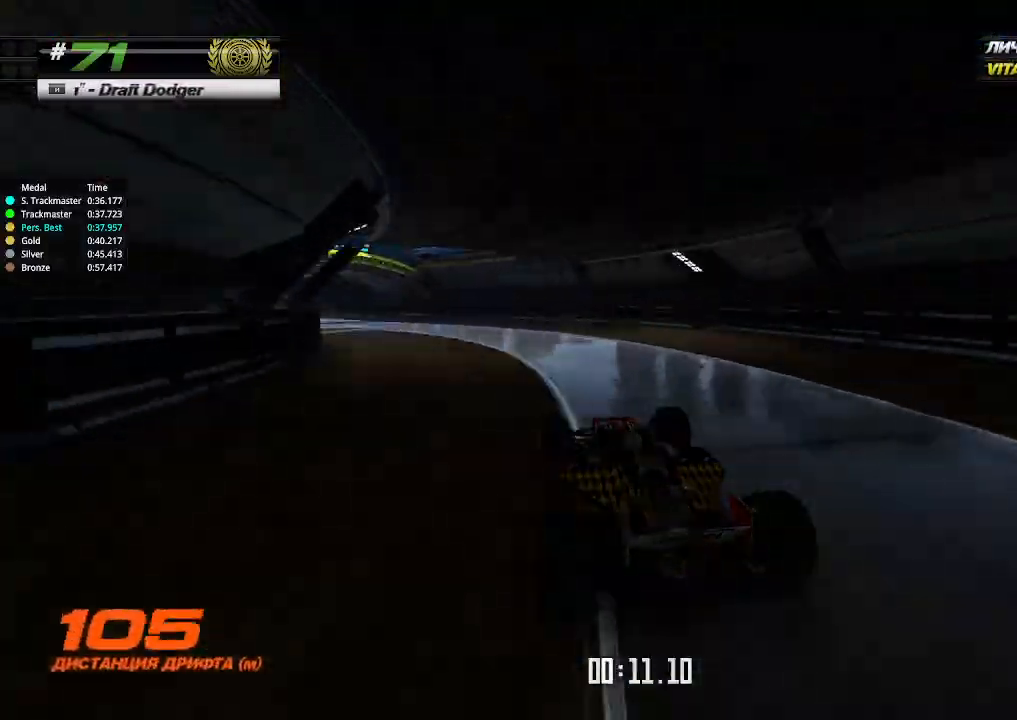
{"keys": ["up"], "events": [[466, "left", "up"]]}
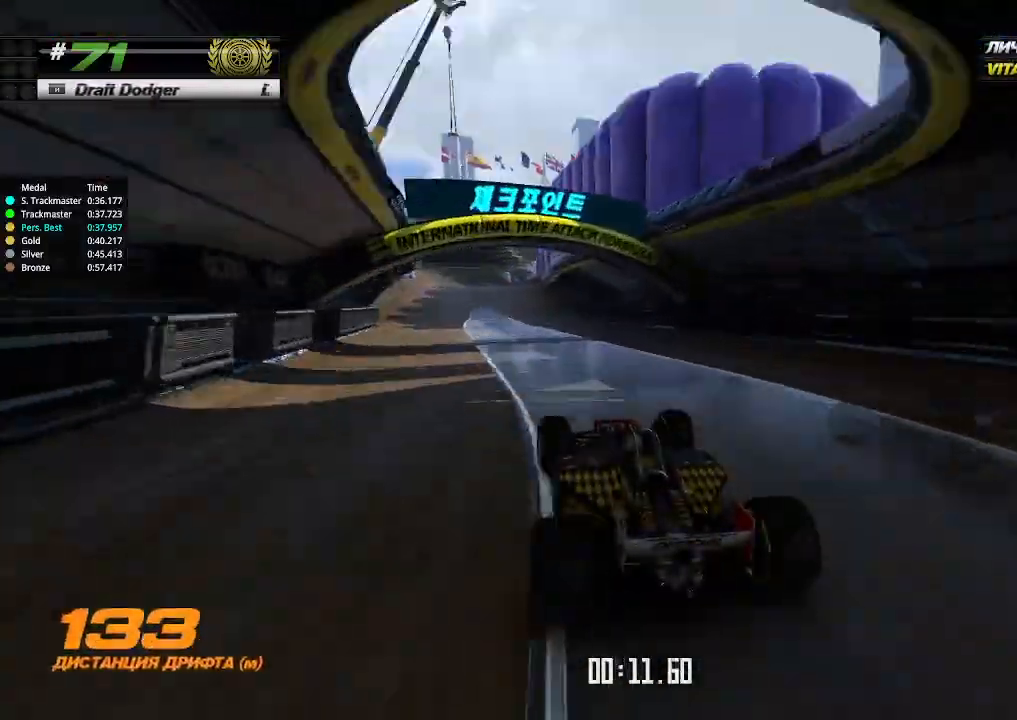
{"keys": ["up"], "events": []}
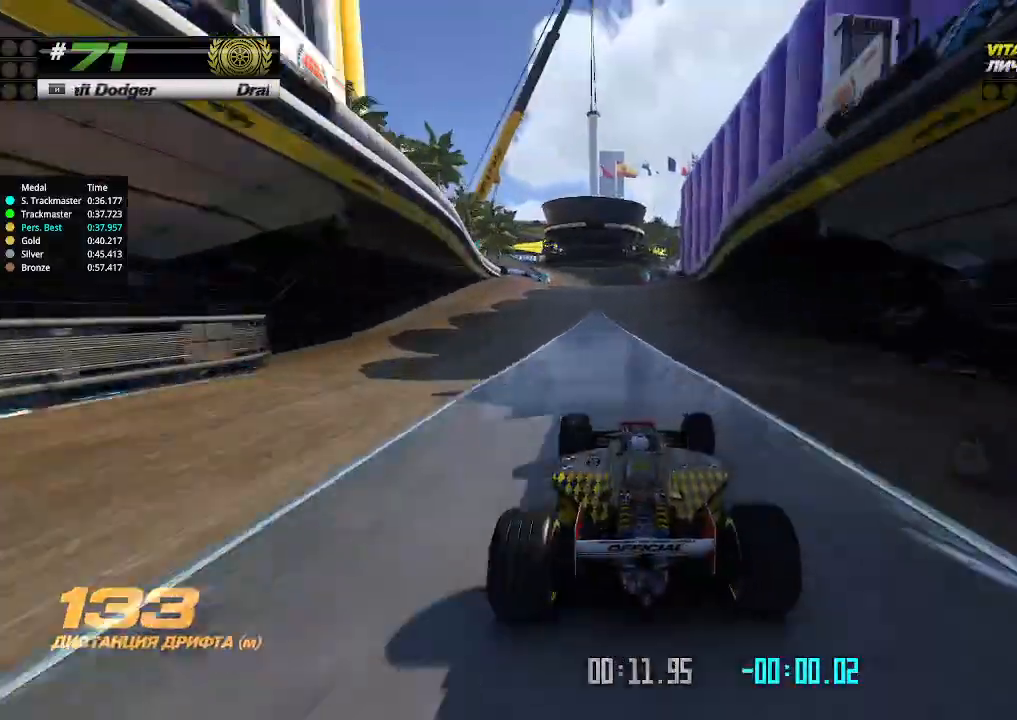
{"keys": ["up"], "events": [[233, "left", "down"], [300, "left", "up"]]}
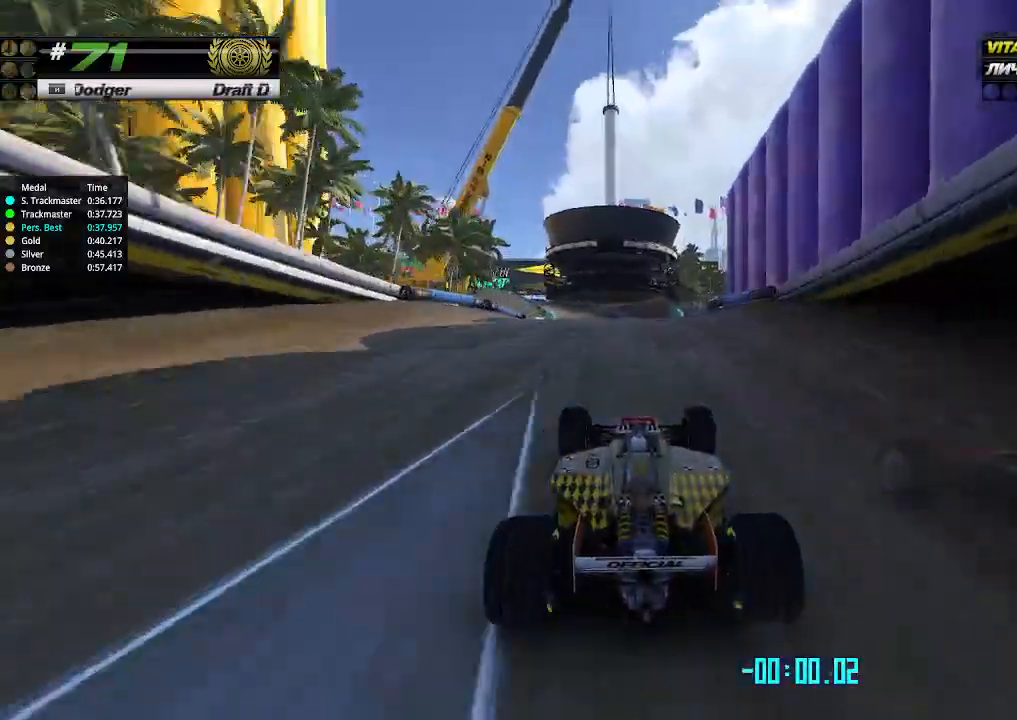
{"keys": ["up"], "events": []}
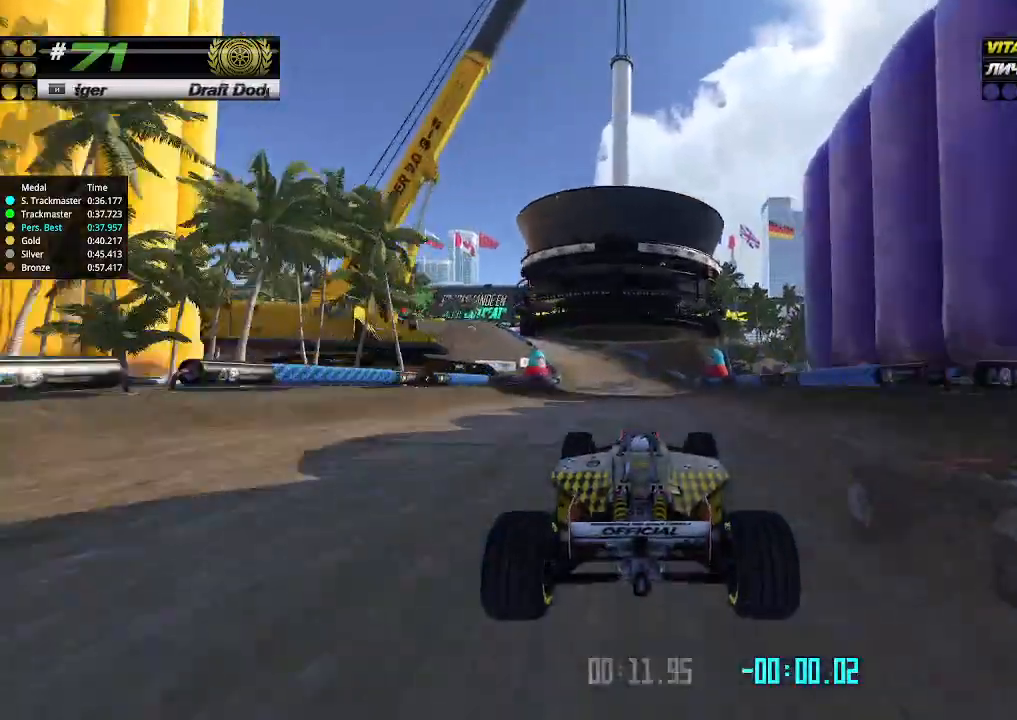
{"keys": ["up"], "events": []}
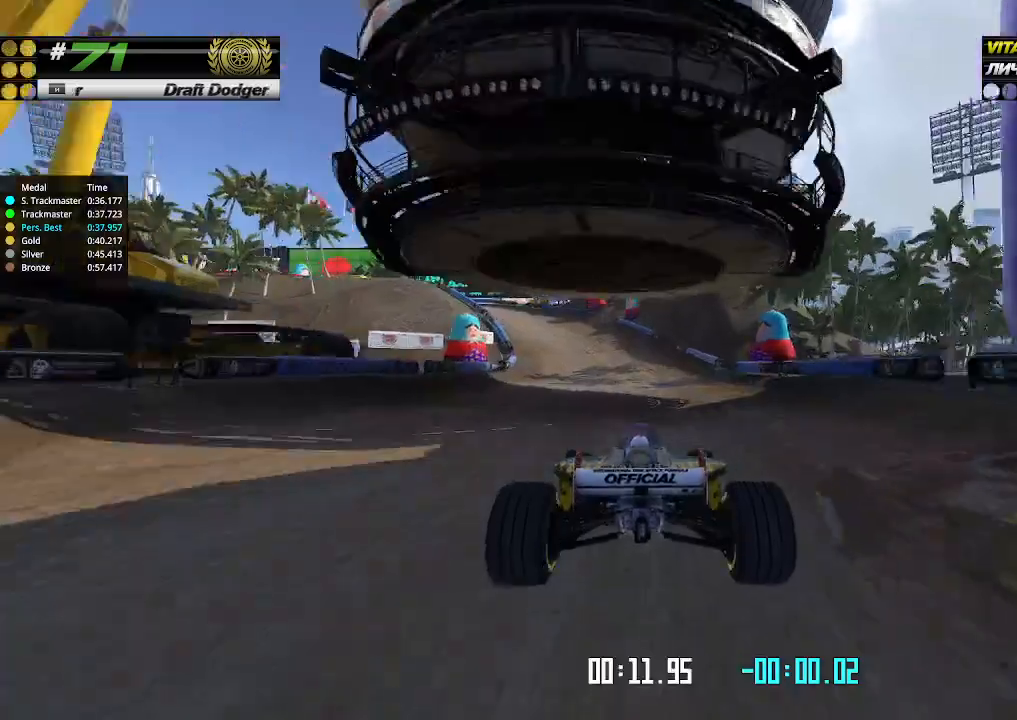
{"keys": ["left"], "events": [[166, "left", "down"], [266, "up", "up"]]}
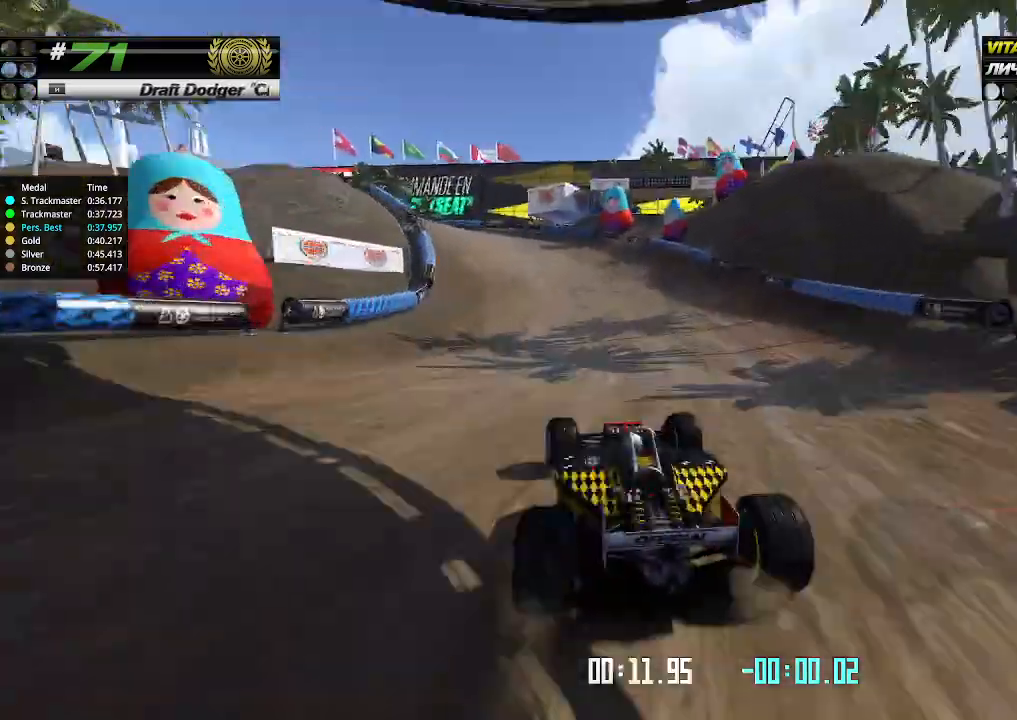
{"keys": ["left", "up"], "events": [[166, "up", "down"]]}
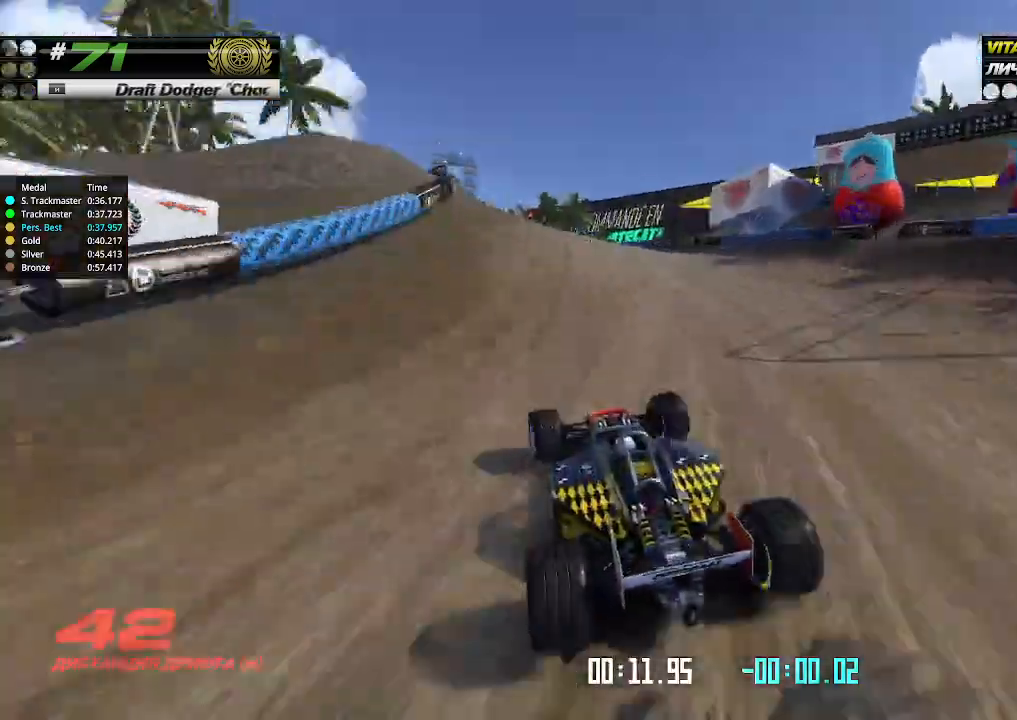
{"keys": ["up"], "events": [[333, "left", "up"]]}
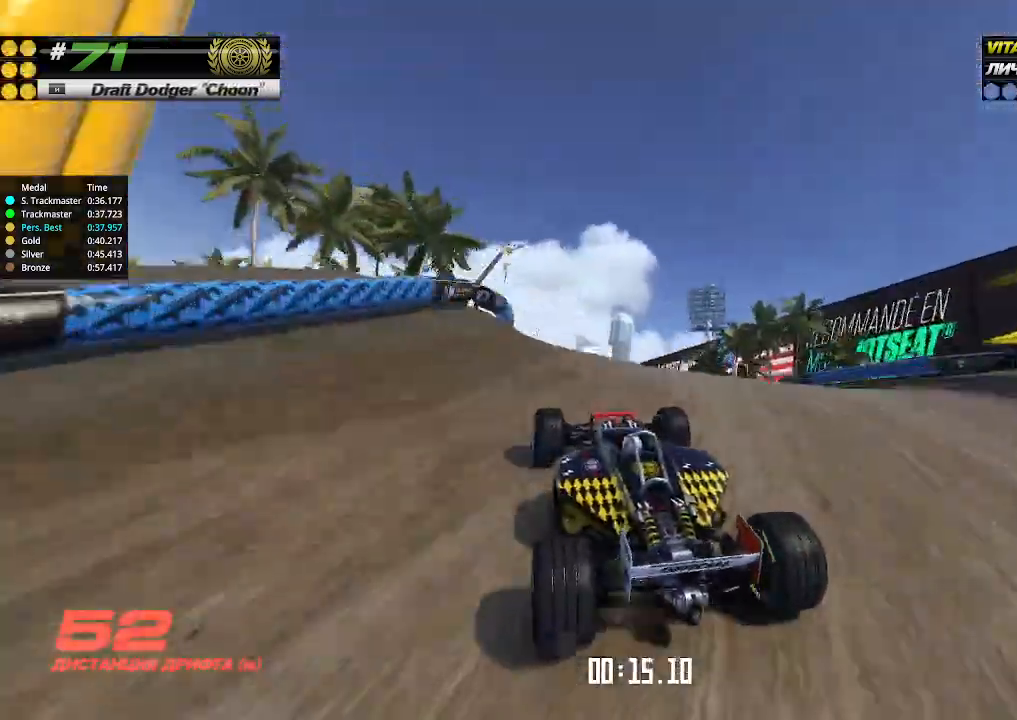
{"keys": ["up"], "events": [[33, "left", "down"], [166, "left", "up"]]}
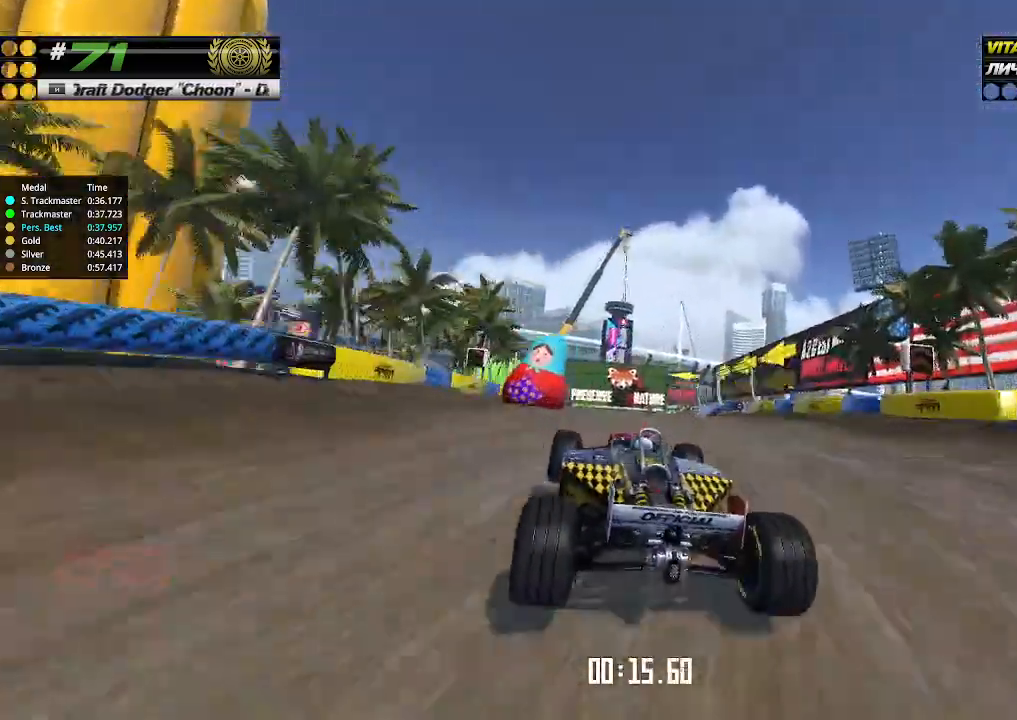
{"keys": ["up"], "events": []}
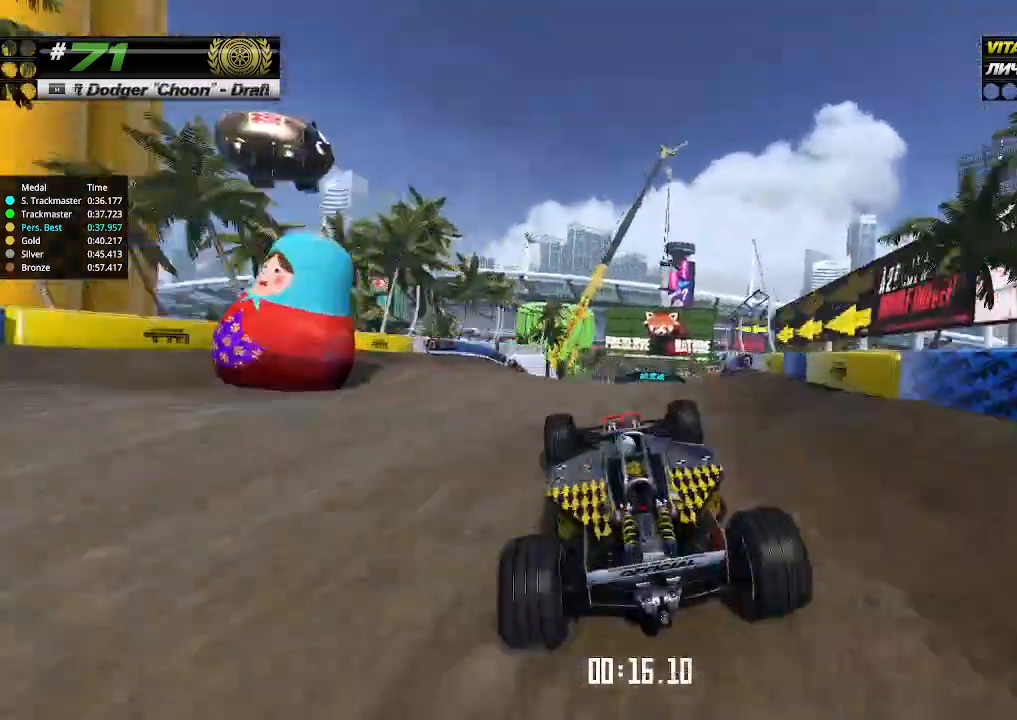
{"keys": ["up"], "events": []}
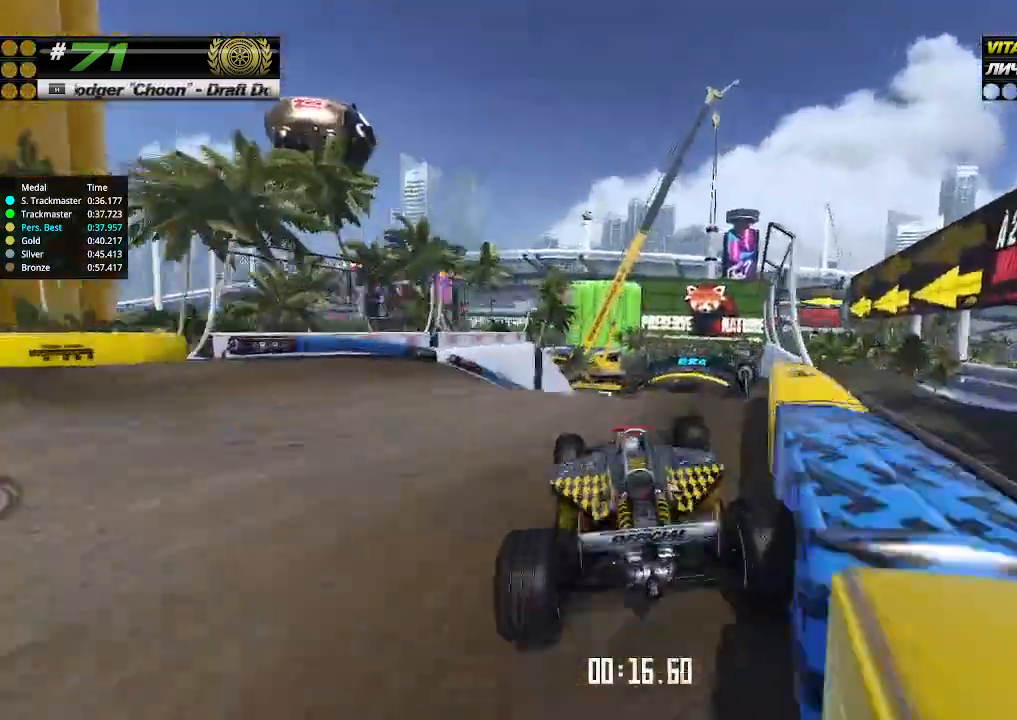
{"keys": ["up"], "events": []}
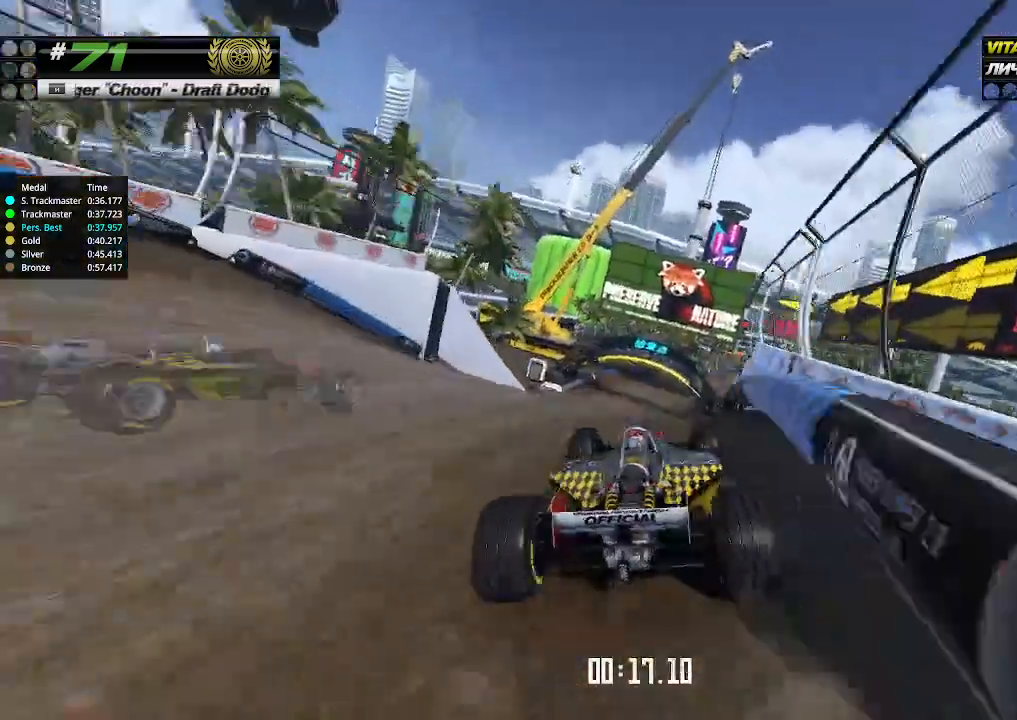
{"keys": ["up"], "events": []}
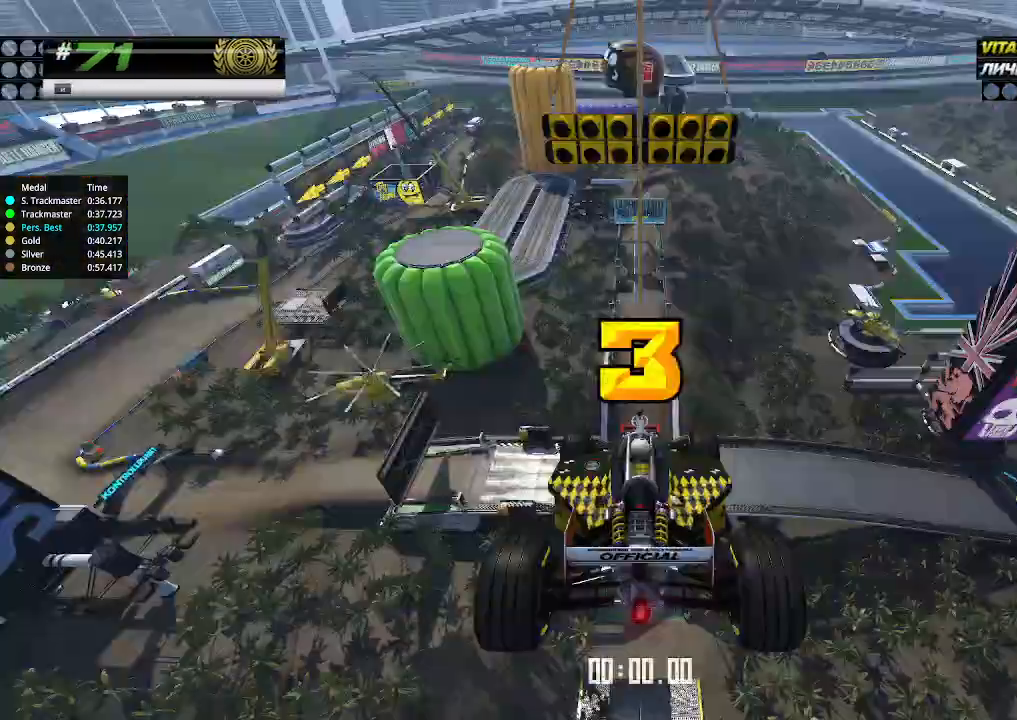
{"keys": ["up"], "events": []}
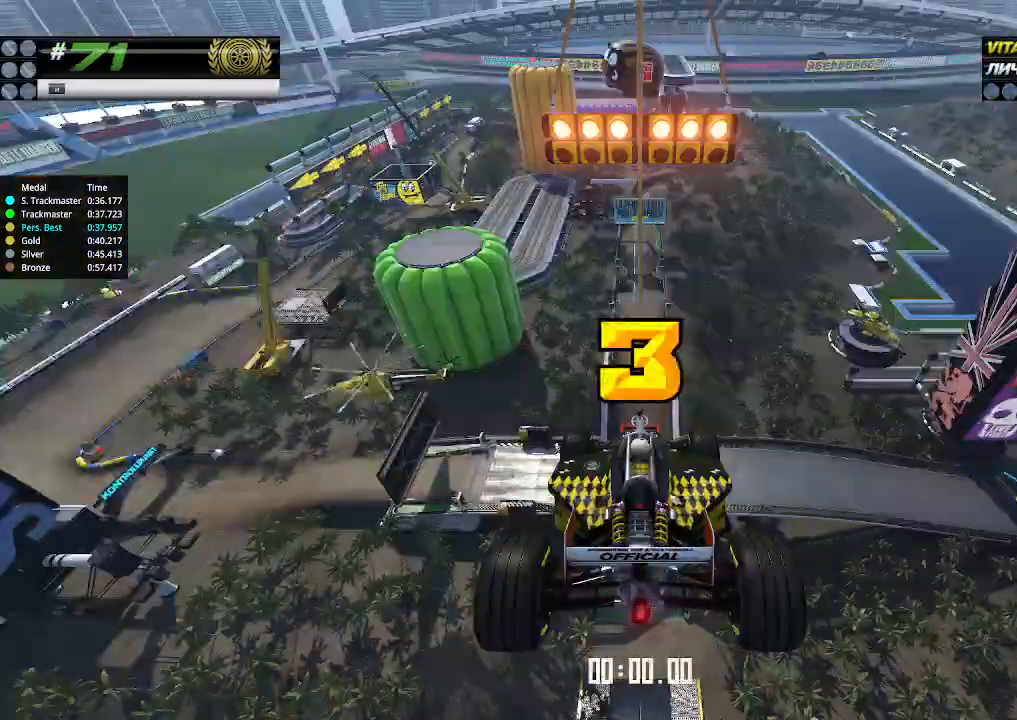
{"keys": ["up"], "events": []}
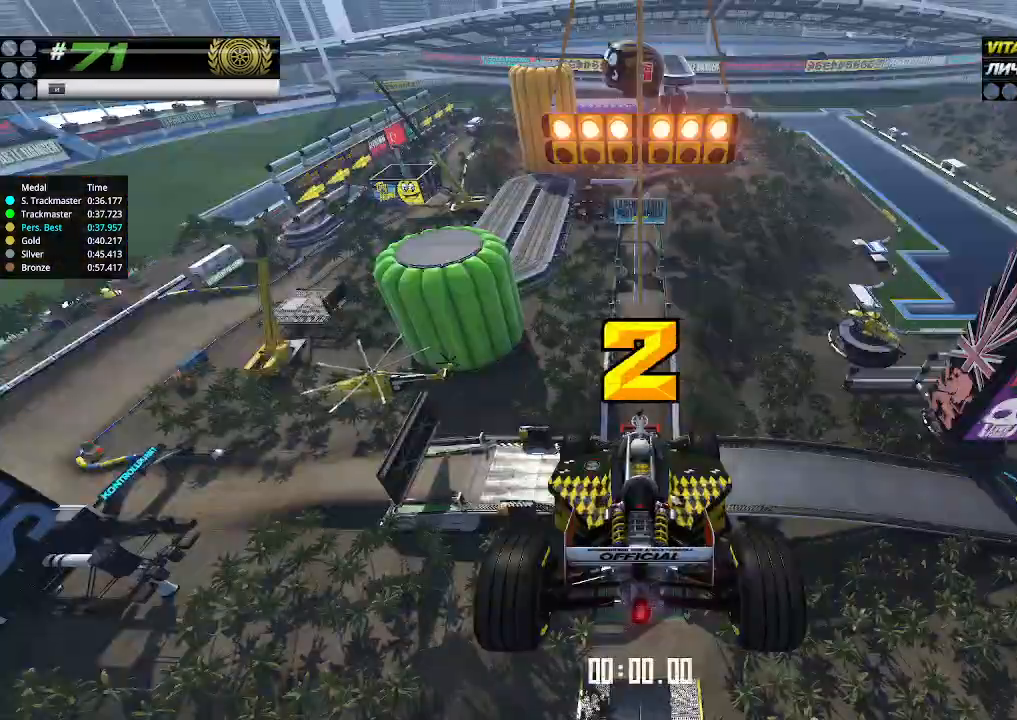
{"keys": ["up"], "events": []}
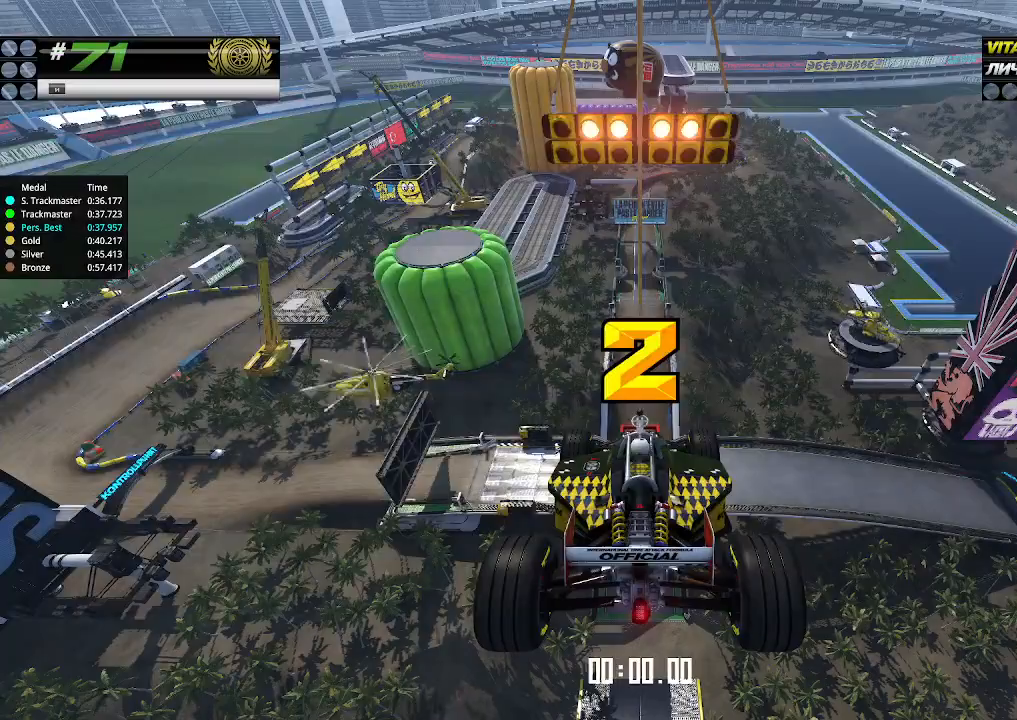
{"keys": ["up"], "events": []}
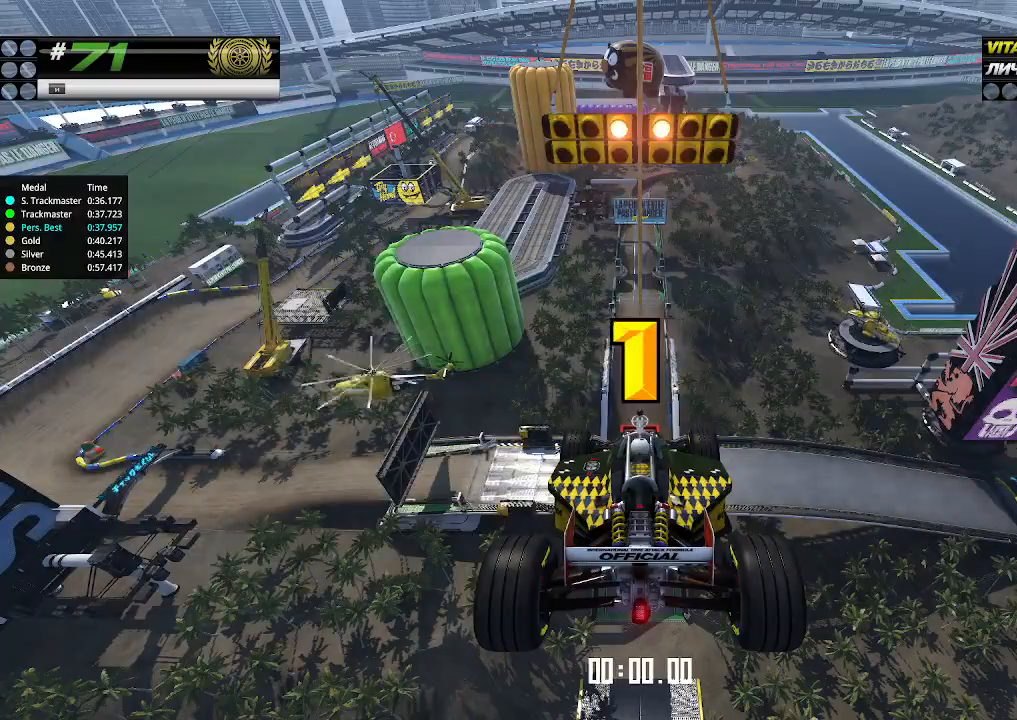
{"keys": ["up"], "events": []}
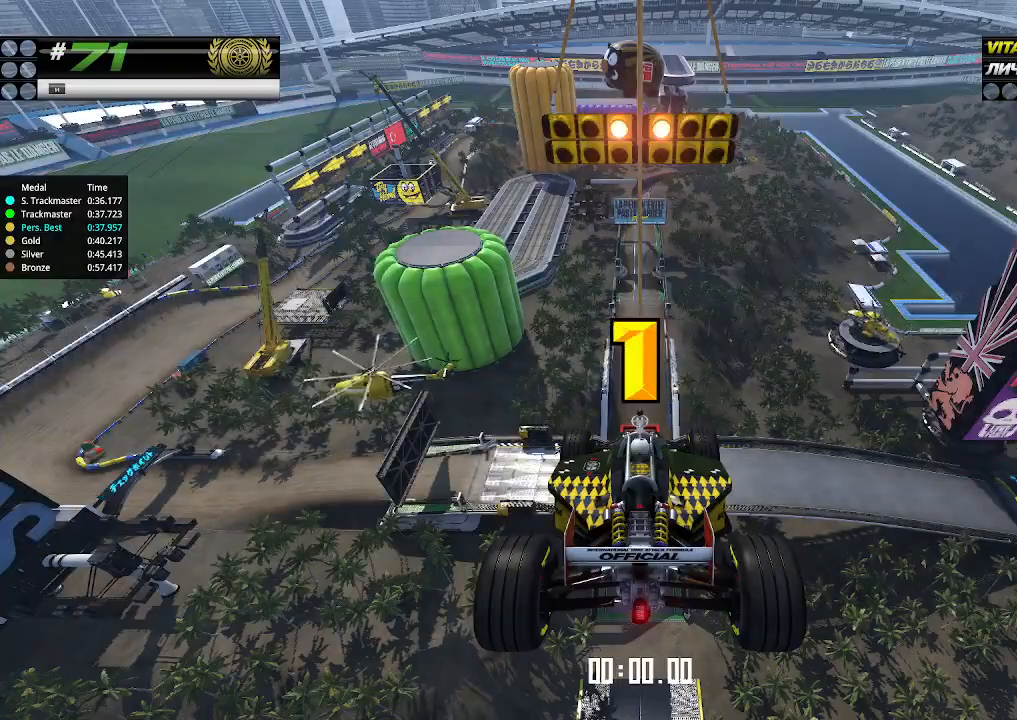
{"keys": ["up"], "events": [[300, "up", "up"], [333, "up", "down"]]}